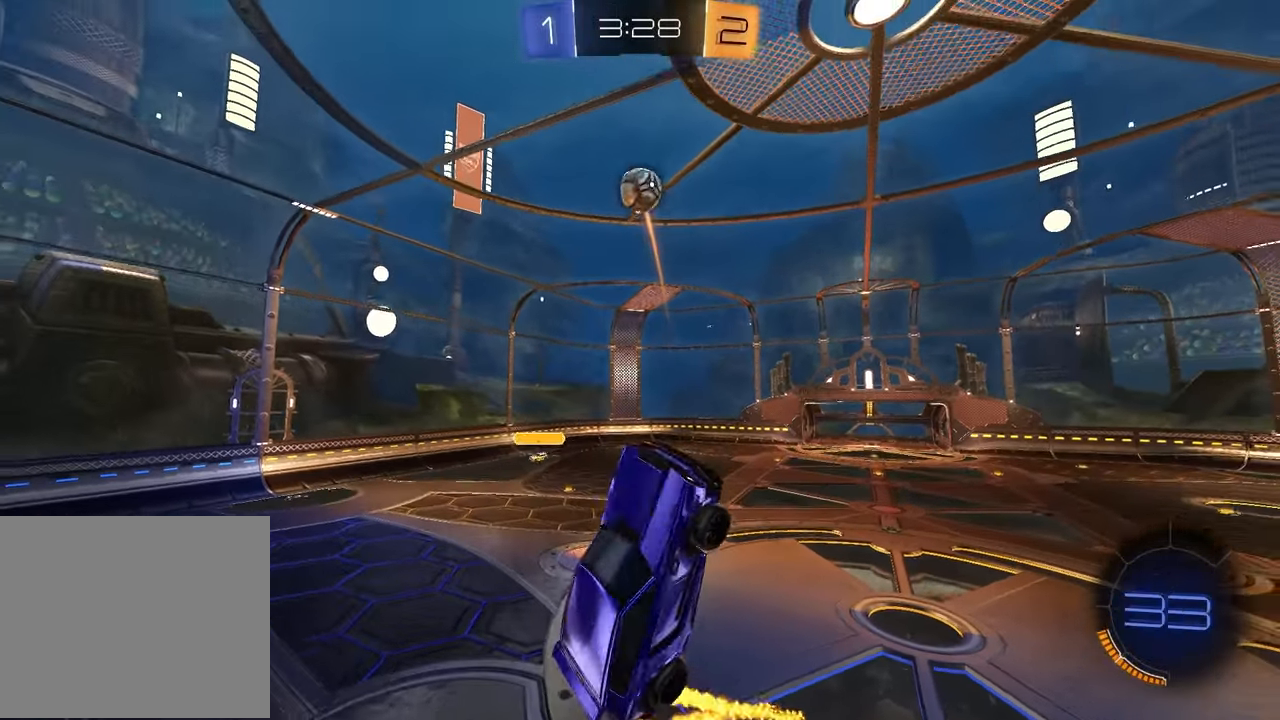
Gameplay with a controller (PlayStation layout); each line is a JSON object with the inputs held at the frame after it. "events" lists button and stick changes between this image and that frame as [ms after this image, input, new state], when the widget could be followed in between.
{"buttons": ["R2"], "left_stick": "up-left", "right_stick": "center", "events": [[17, "left_stick", "center"], [183, "left_stick", "up"], [200, "R1", "up"], [283, "left_stick", "center"], [317, "R1", "down"], [400, "R1", "up"], [433, "left_stick", "up-left"]]}
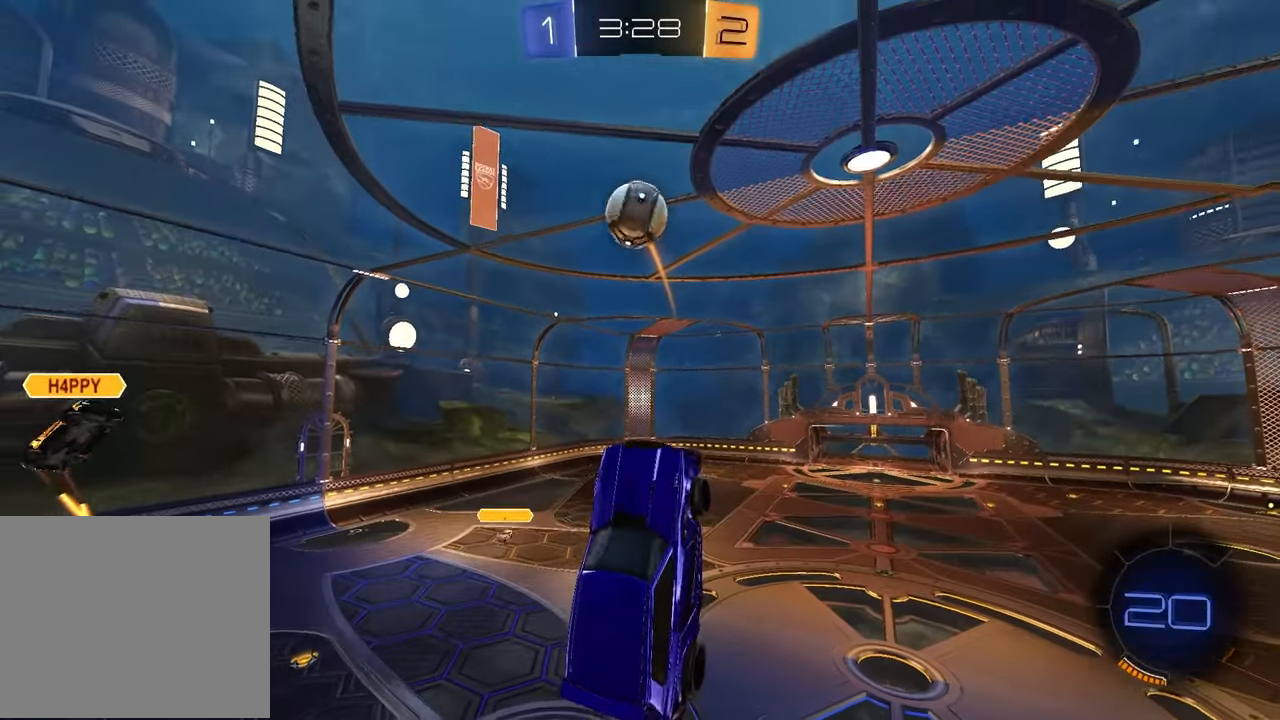
{"buttons": ["R1", "R2"], "left_stick": "center", "right_stick": "center", "events": [[17, "left_stick", "up"], [117, "left_stick", "center"], [167, "R1", "down"], [167, "left_stick", "down-left"], [333, "left_stick", "center"]]}
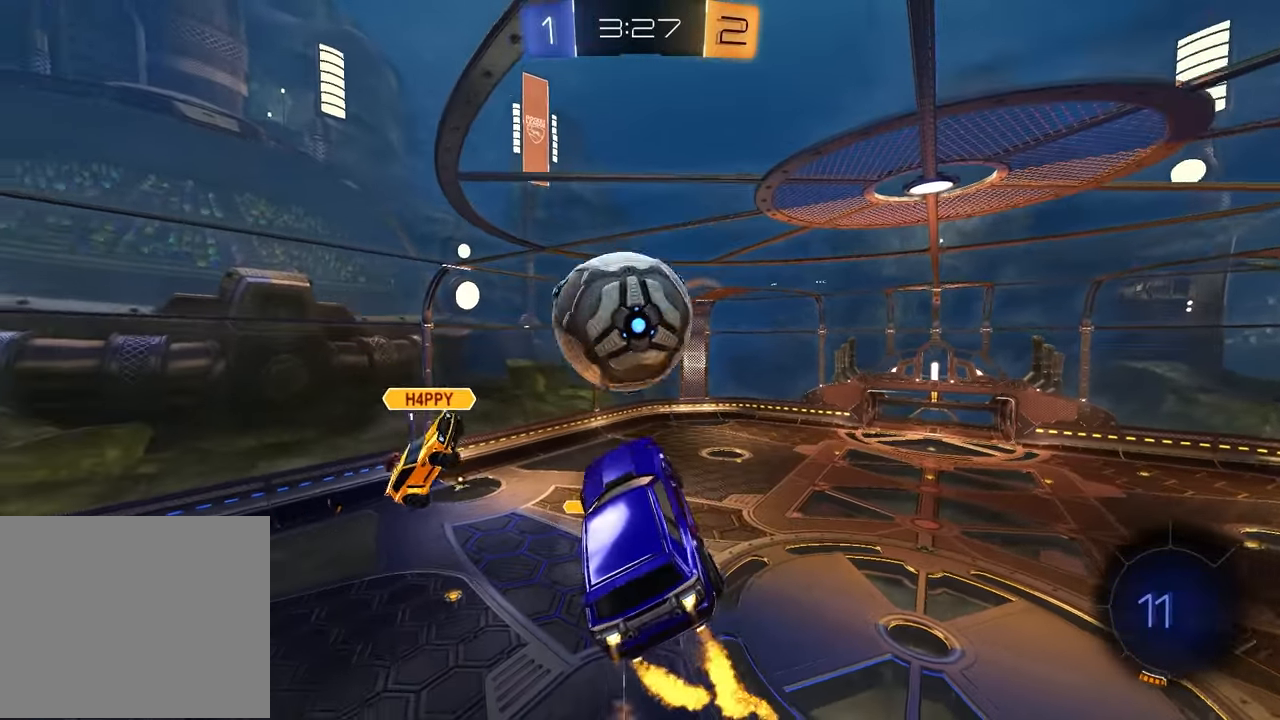
{"buttons": [], "left_stick": "center", "right_stick": "center", "events": [[117, "left_stick", "up"], [133, "L1", "down"], [150, "R1", "up"], [283, "left_stick", "center"], [300, "L1", "up"], [467, "R2", "up"]]}
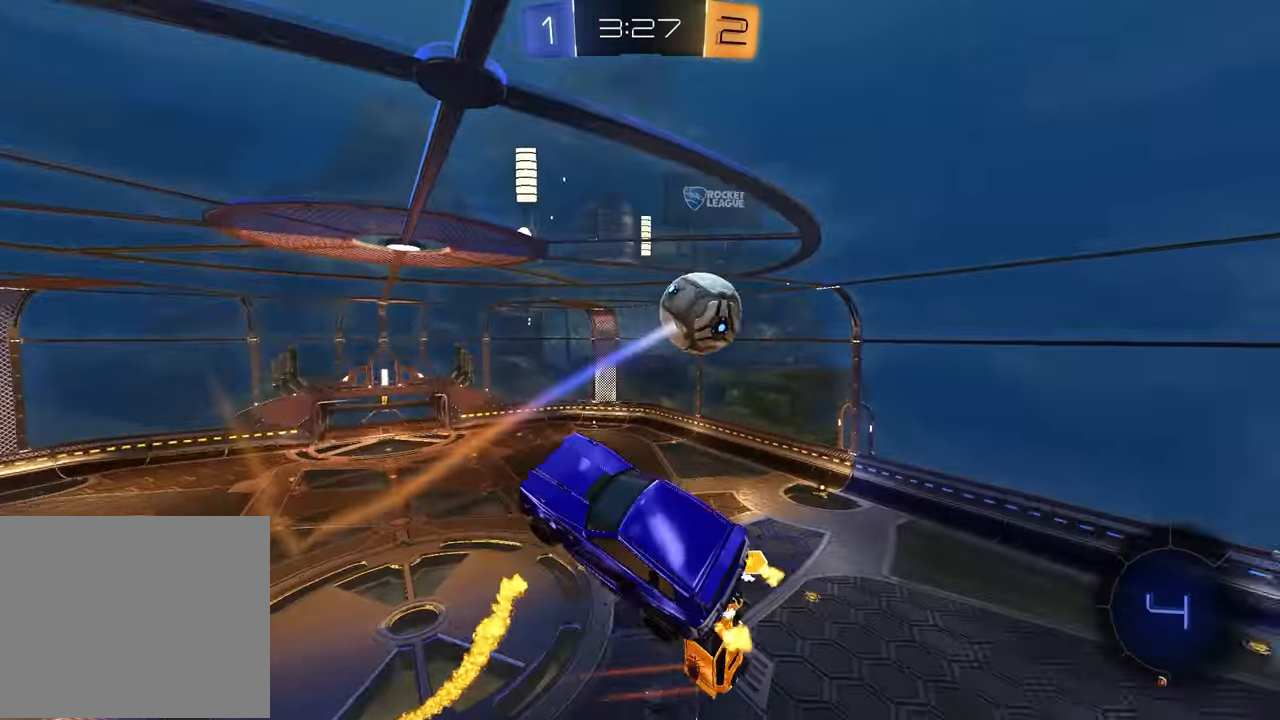
{"buttons": [], "left_stick": "down-left", "right_stick": "center", "events": [[17, "left_stick", "down"], [183, "left_stick", "down-left"]]}
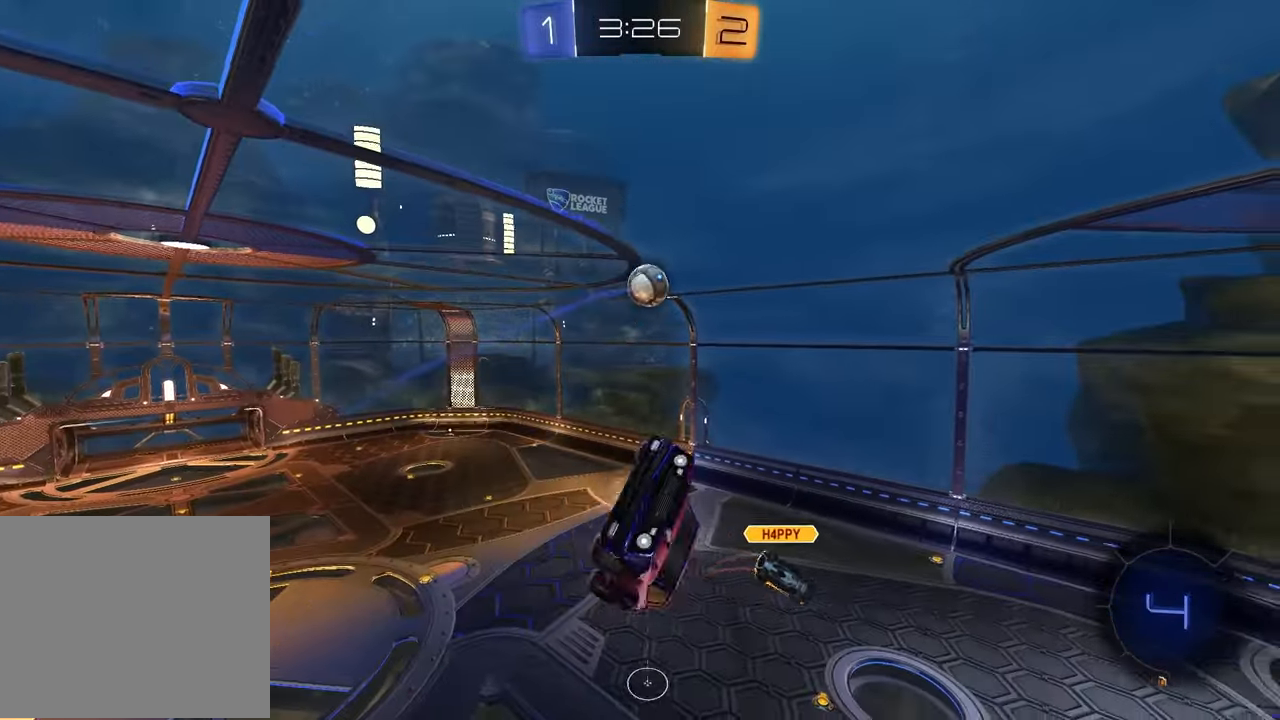
{"buttons": ["L1"], "left_stick": "center", "right_stick": "center", "events": [[117, "left_stick", "up-left"], [233, "left_stick", "up-right"], [383, "L1", "down"], [383, "left_stick", "center"]]}
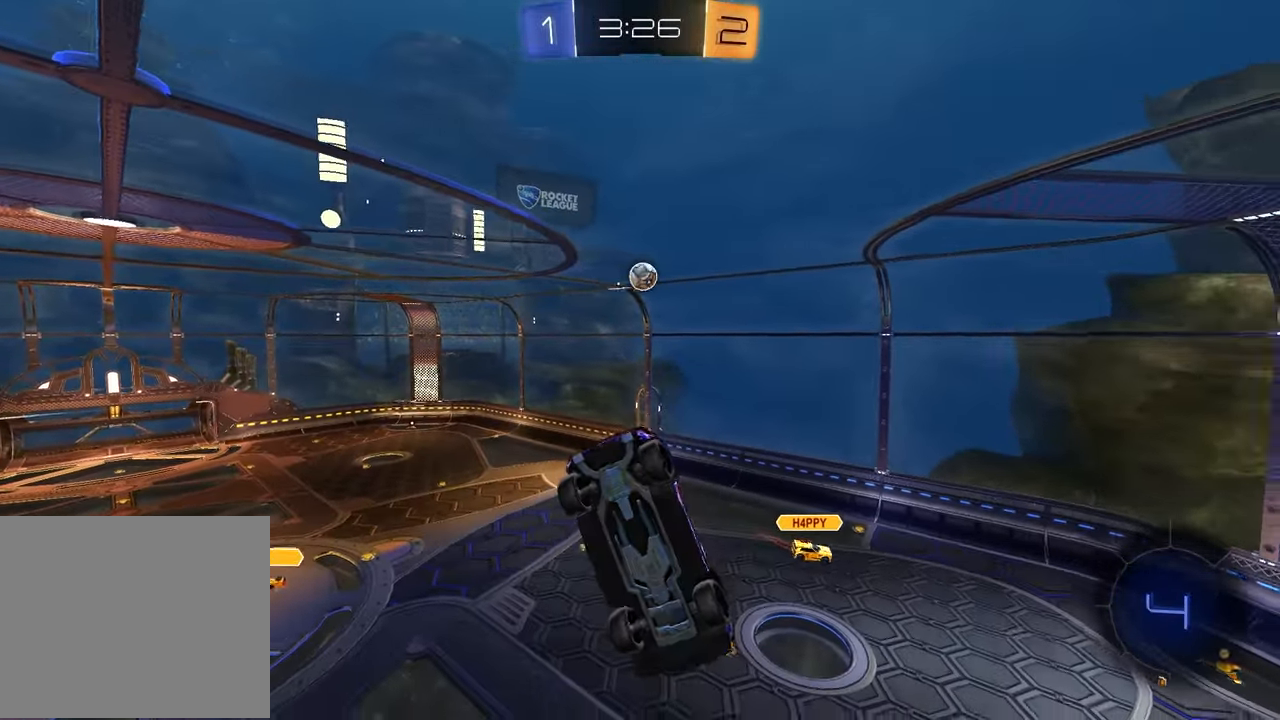
{"buttons": [], "left_stick": "center", "right_stick": "center", "events": [[33, "L1", "up"], [200, "TRIANGLE", "down"], [300, "TRIANGLE", "up"]]}
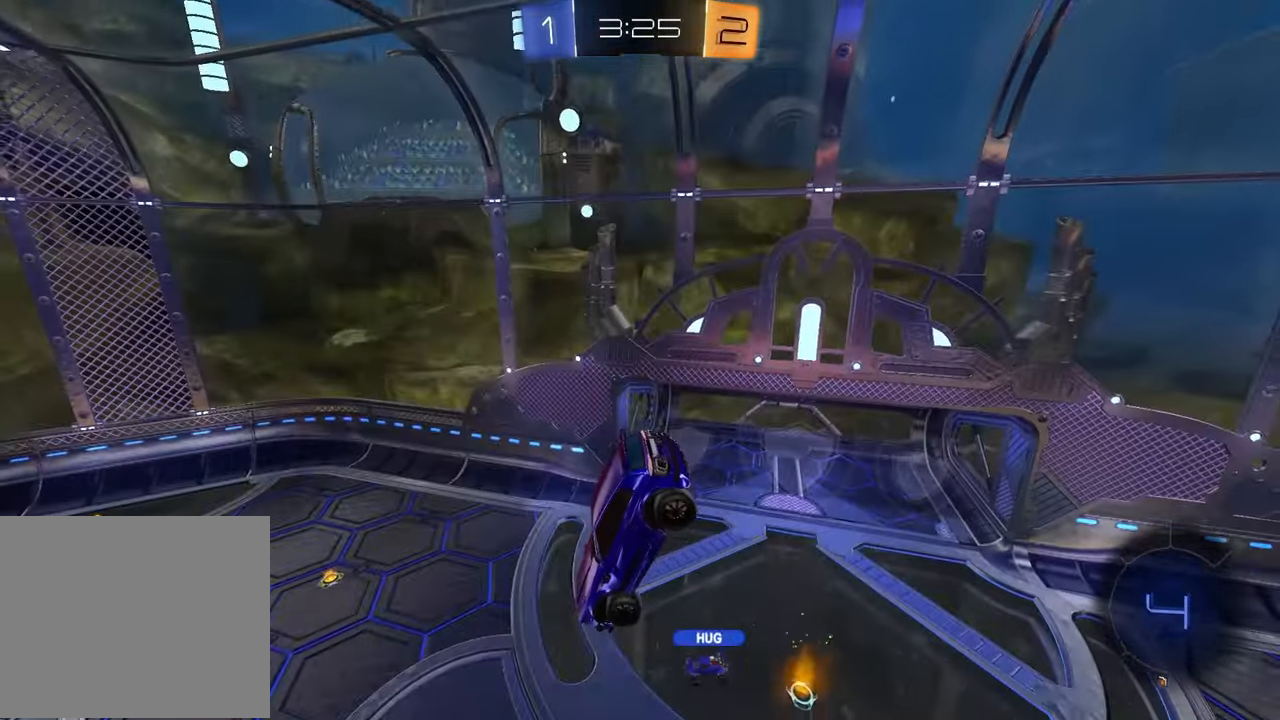
{"buttons": [], "left_stick": "center", "right_stick": "center", "events": [[17, "left_stick", "right"], [133, "TRIANGLE", "down"], [200, "left_stick", "center"], [233, "TRIANGLE", "up"], [300, "L1", "down"], [417, "L1", "up"]]}
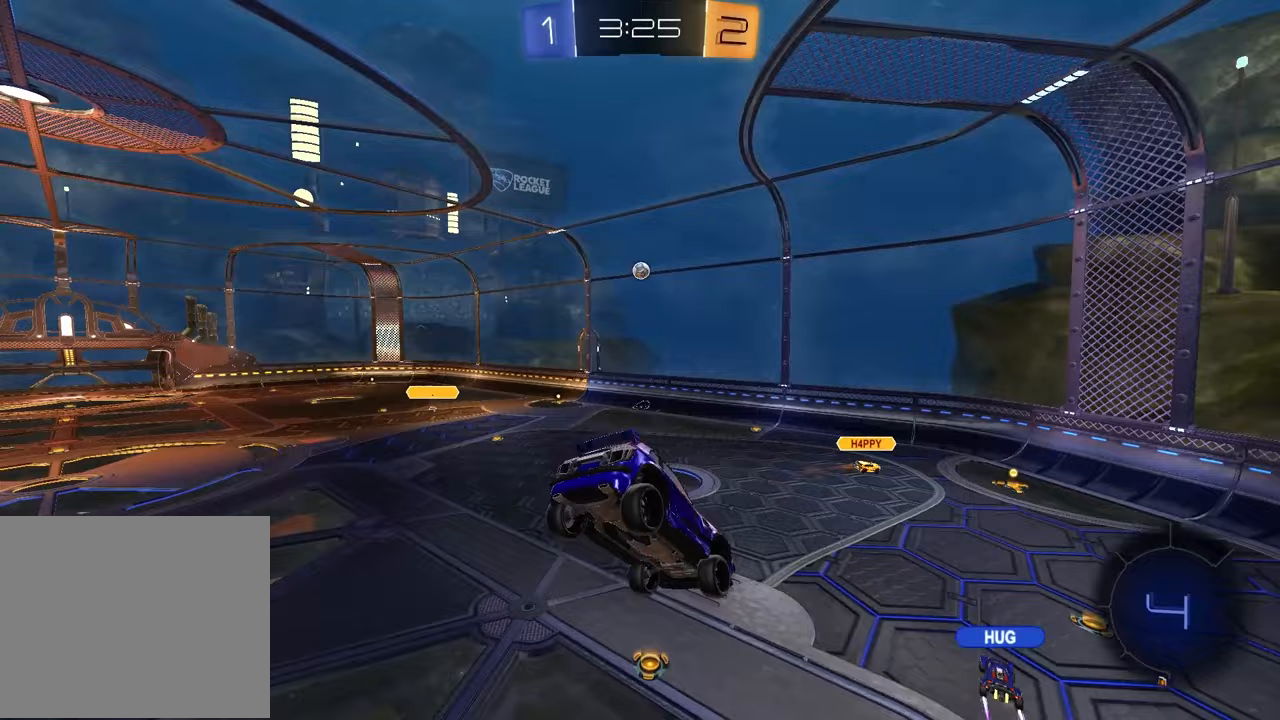
{"buttons": ["R2"], "left_stick": "up-right", "right_stick": "center", "events": [[33, "left_stick", "right"], [67, "R2", "down"], [233, "left_stick", "center"], [383, "left_stick", "up-right"]]}
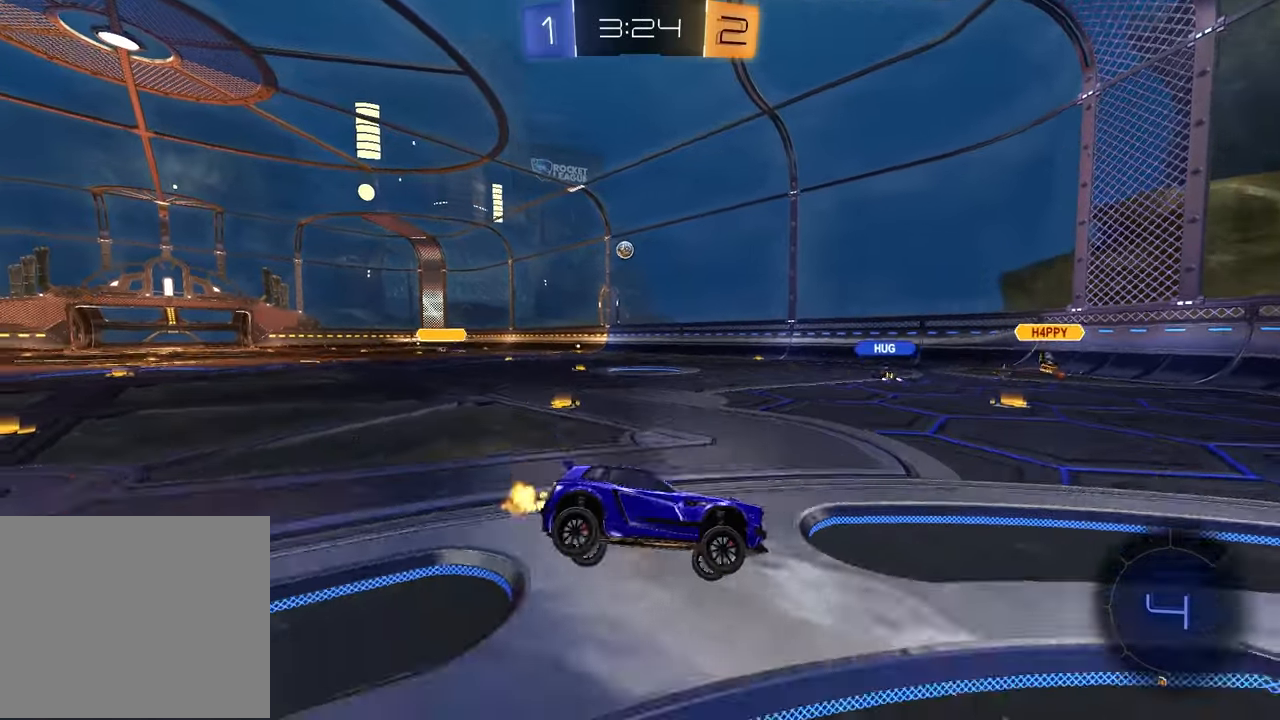
{"buttons": ["R2"], "left_stick": "center", "right_stick": "center", "events": [[83, "left_stick", "center"], [200, "left_stick", "left"], [450, "left_stick", "center"]]}
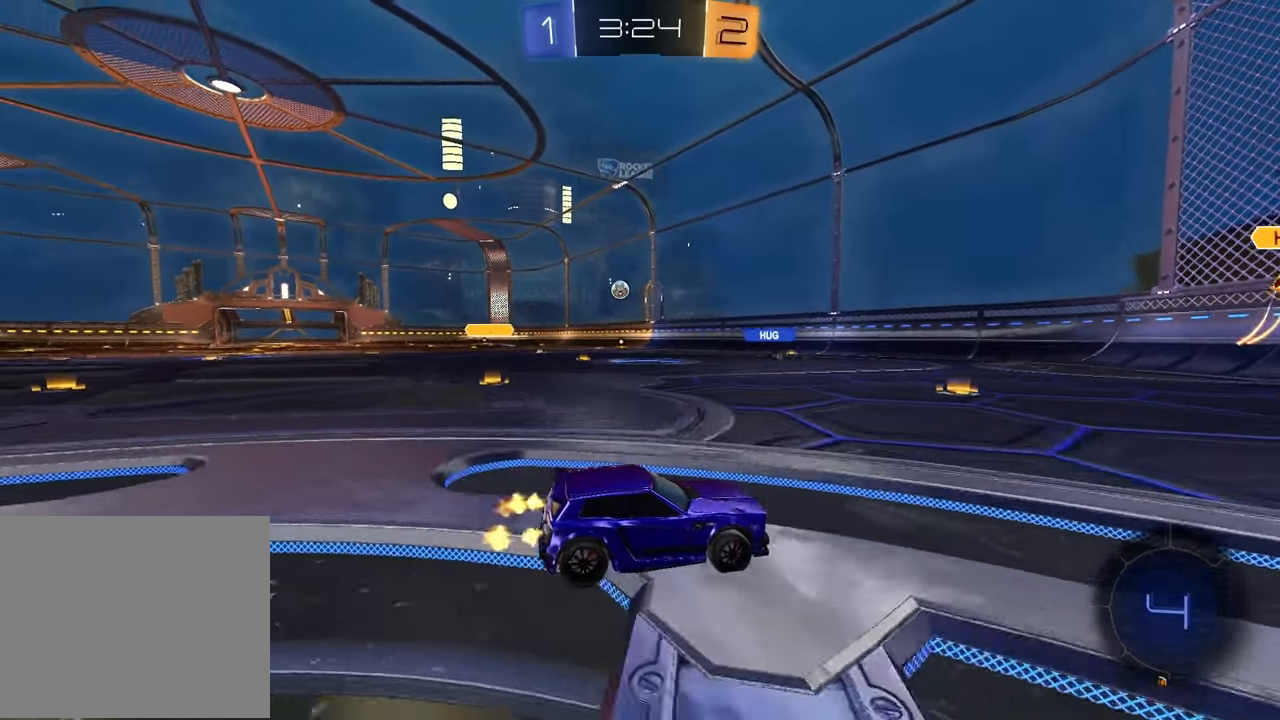
{"buttons": ["L1", "R2"], "left_stick": "left", "right_stick": "center", "events": [[167, "left_stick", "left"], [317, "left_stick", "center"], [400, "left_stick", "left"], [483, "L1", "down"]]}
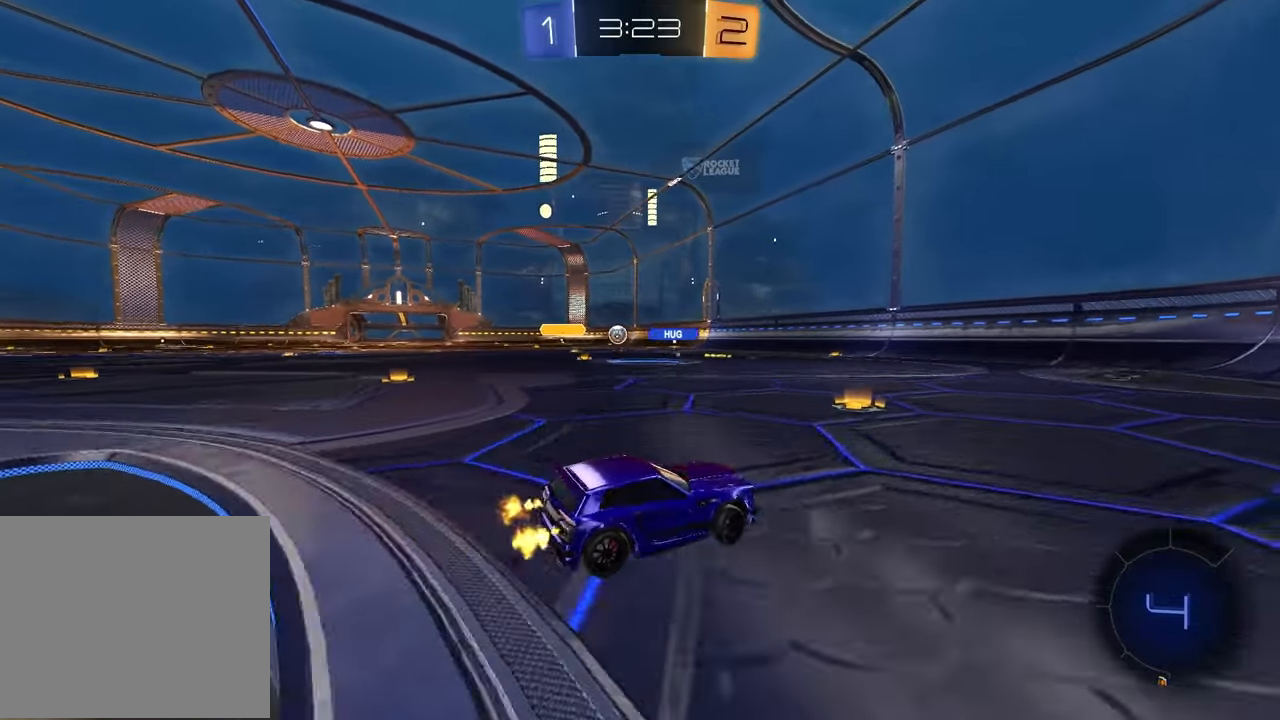
{"buttons": ["R2"], "left_stick": "left", "right_stick": "center", "events": [[100, "L1", "up"], [150, "left_stick", "center"], [267, "left_stick", "left"]]}
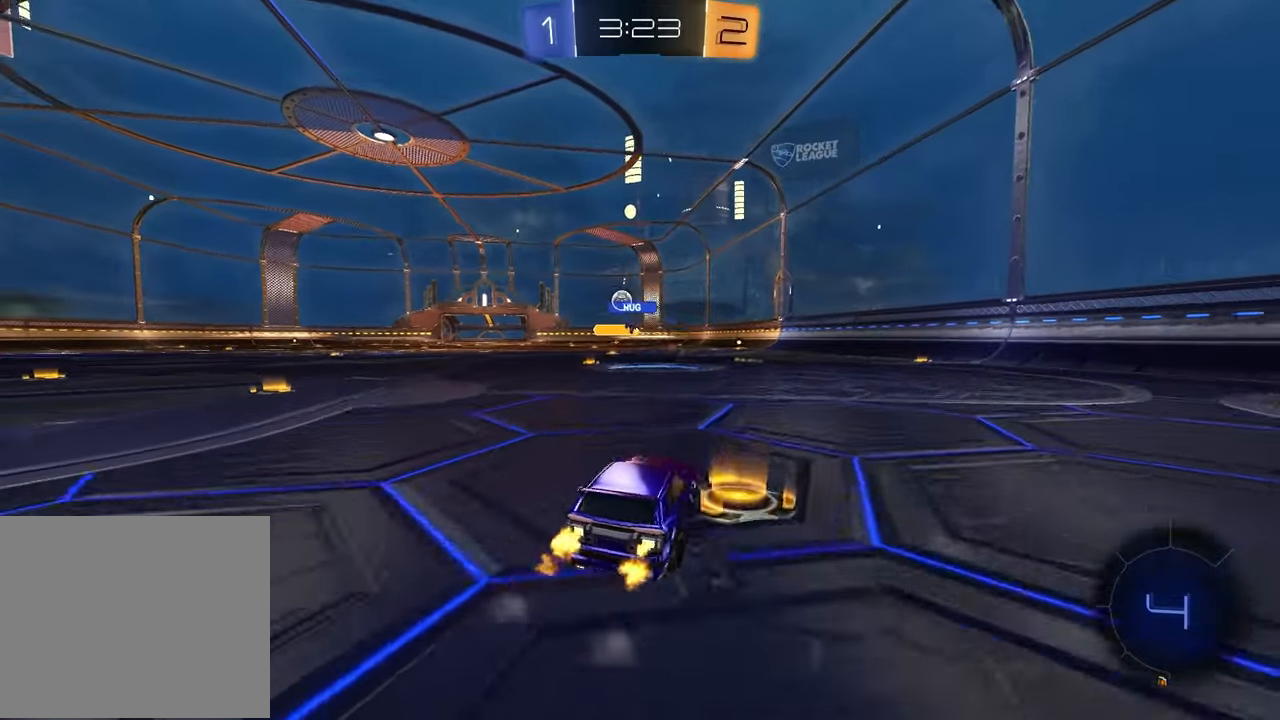
{"buttons": ["R2"], "left_stick": "left", "right_stick": "center", "events": []}
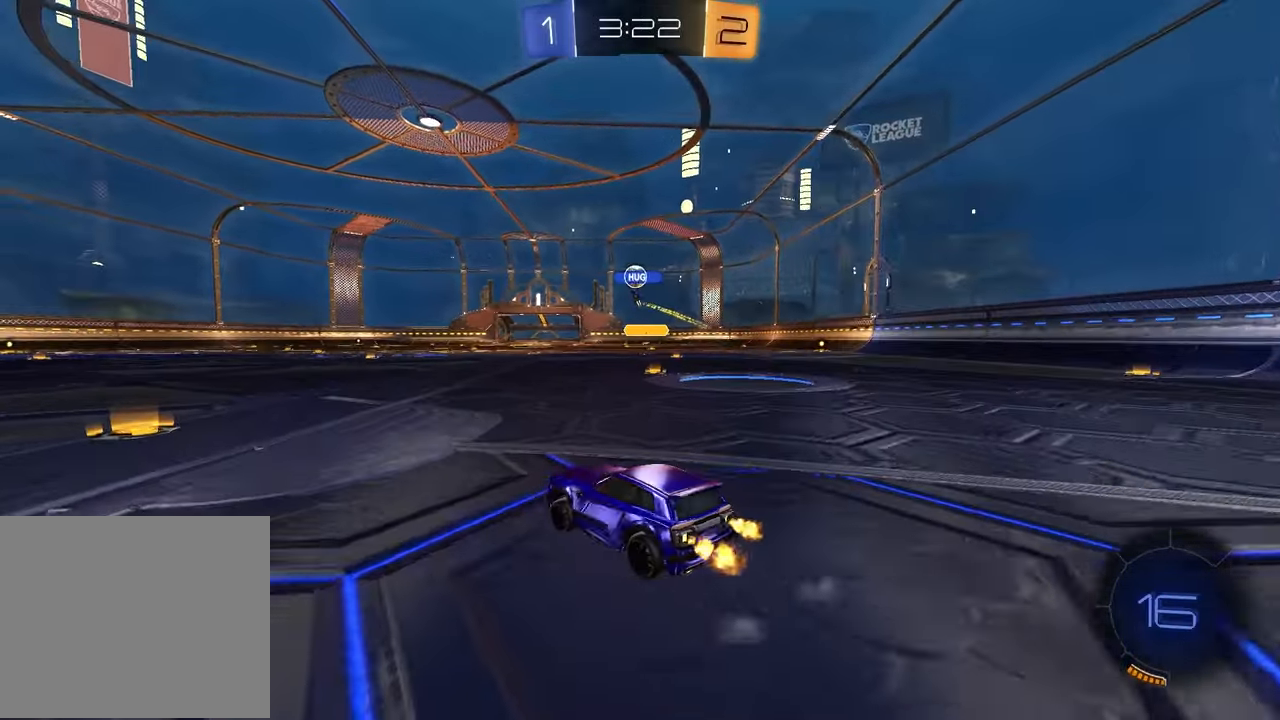
{"buttons": ["CROSS", "R2"], "left_stick": "down-left", "right_stick": "center", "events": [[250, "left_stick", "up"], [267, "CROSS", "down"], [300, "left_stick", "up-right"], [317, "CROSS", "up"], [383, "CROSS", "down"], [450, "left_stick", "down-right"], [500, "left_stick", "down-left"]]}
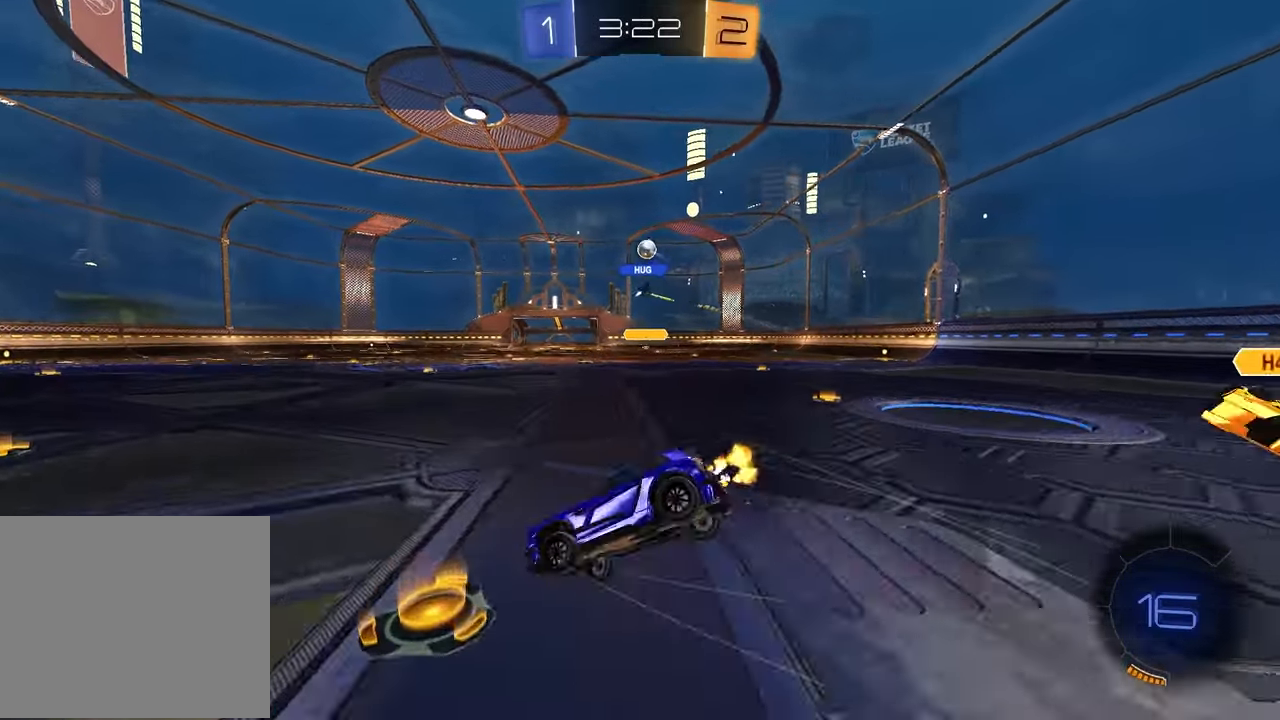
{"buttons": ["SQUARE", "R1", "R2"], "left_stick": "down-right", "right_stick": "center", "events": [[17, "CROSS", "up"], [150, "SQUARE", "down"], [333, "left_stick", "down-right"], [450, "R1", "down"]]}
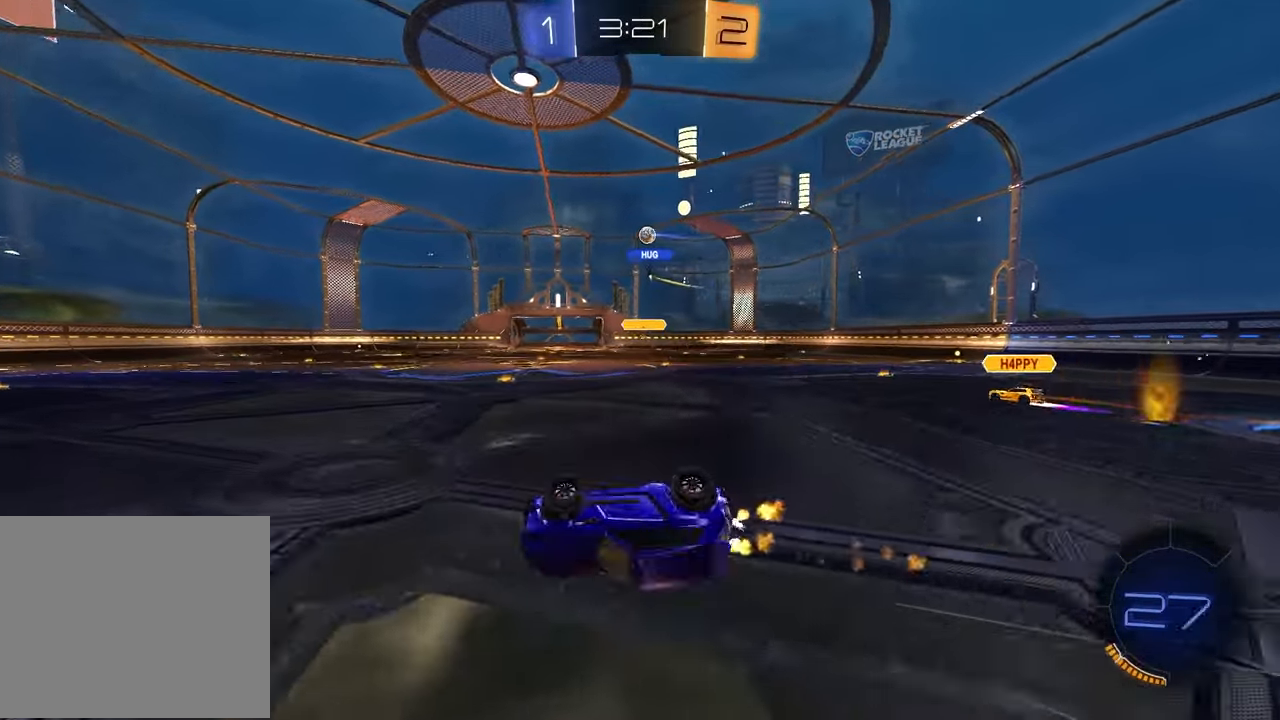
{"buttons": ["TRIANGLE", "R2"], "left_stick": "center", "right_stick": "center", "events": [[183, "R1", "up"], [183, "SQUARE", "up"], [233, "left_stick", "center"], [500, "TRIANGLE", "down"]]}
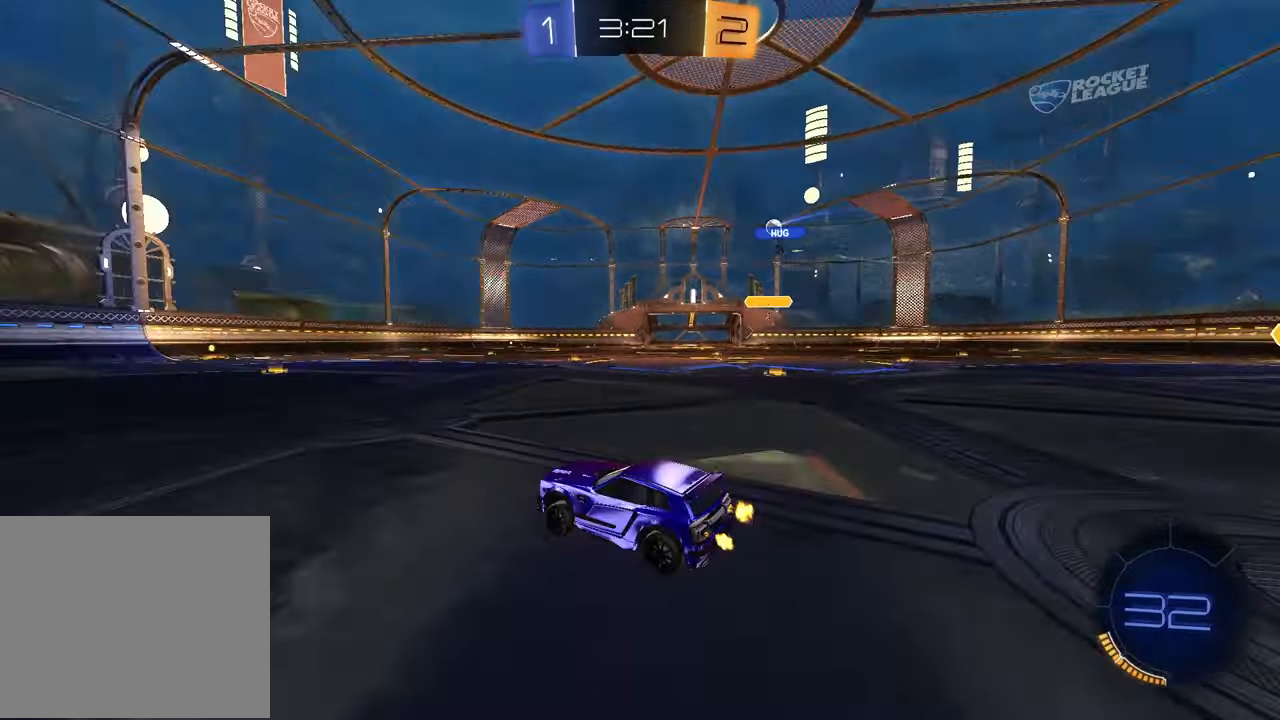
{"buttons": ["R2"], "left_stick": "up-right", "right_stick": "center", "events": [[100, "TRIANGLE", "up"], [267, "TRIANGLE", "down"], [367, "TRIANGLE", "up"], [467, "left_stick", "up-right"]]}
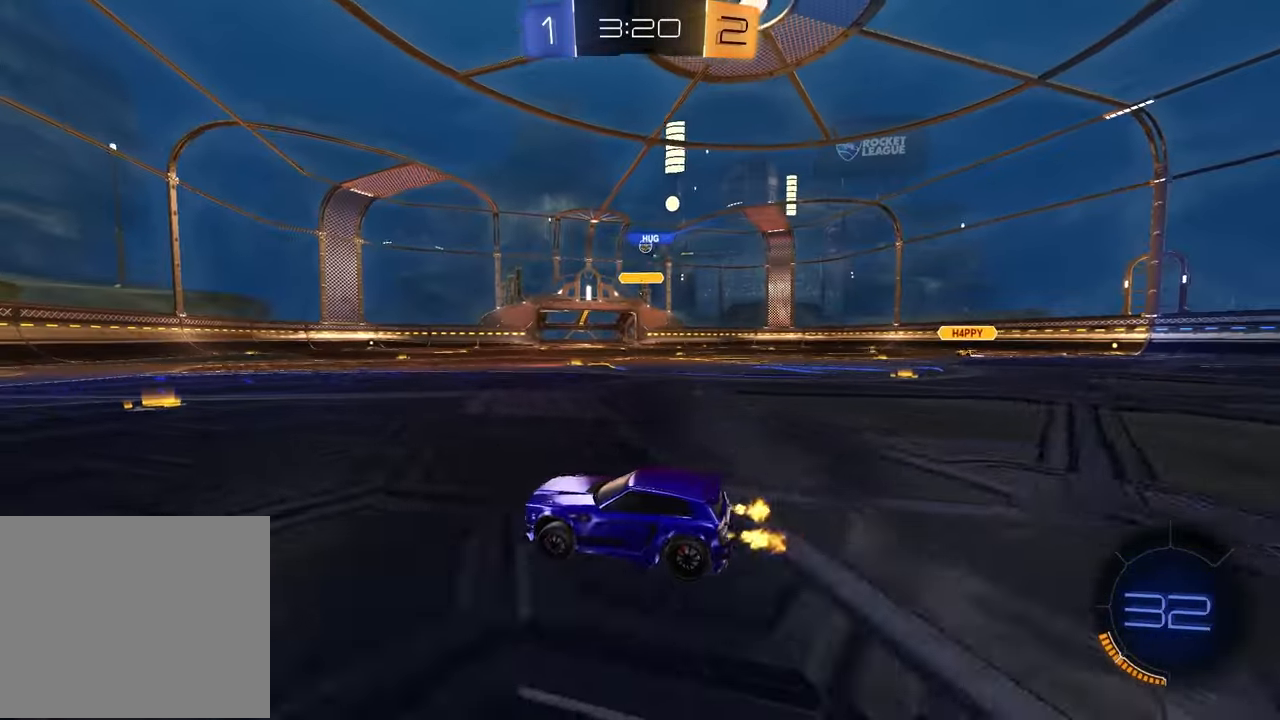
{"buttons": ["R2"], "left_stick": "right", "right_stick": "center", "events": [[100, "left_stick", "center"], [283, "left_stick", "right"]]}
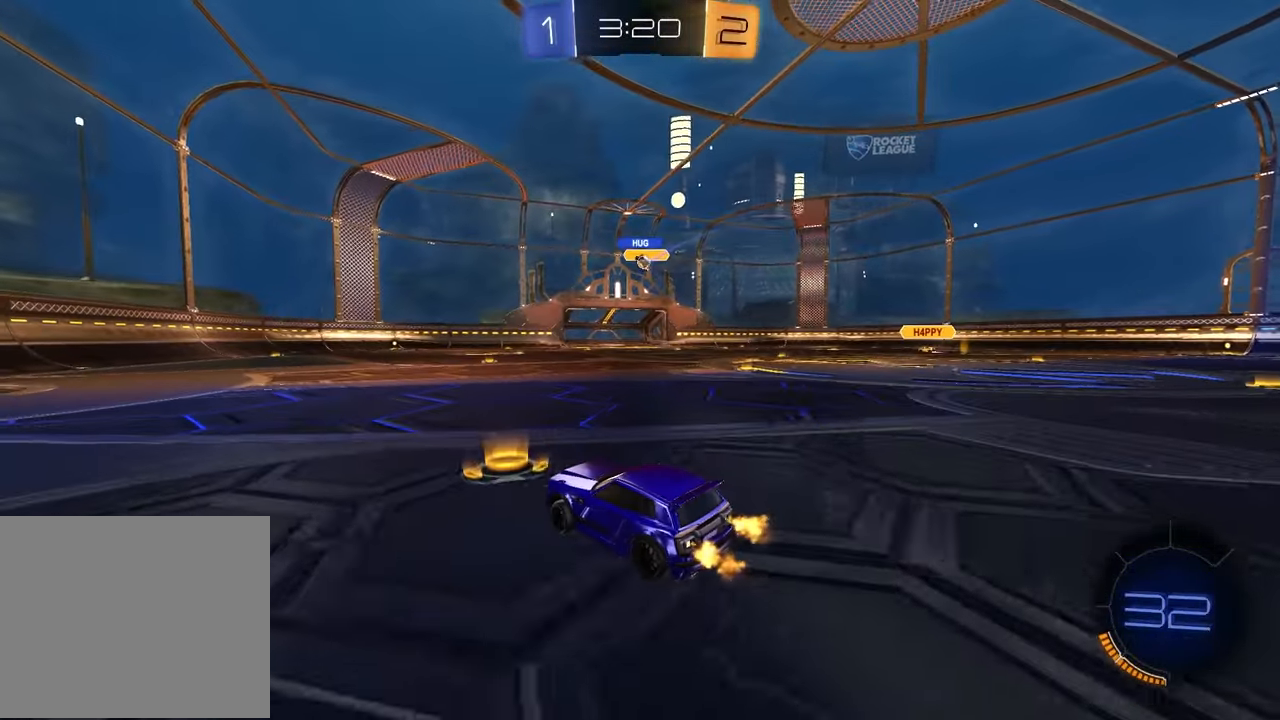
{"buttons": ["R2"], "left_stick": "up-right", "right_stick": "center", "events": [[150, "left_stick", "center"], [400, "left_stick", "right"], [467, "left_stick", "up-right"]]}
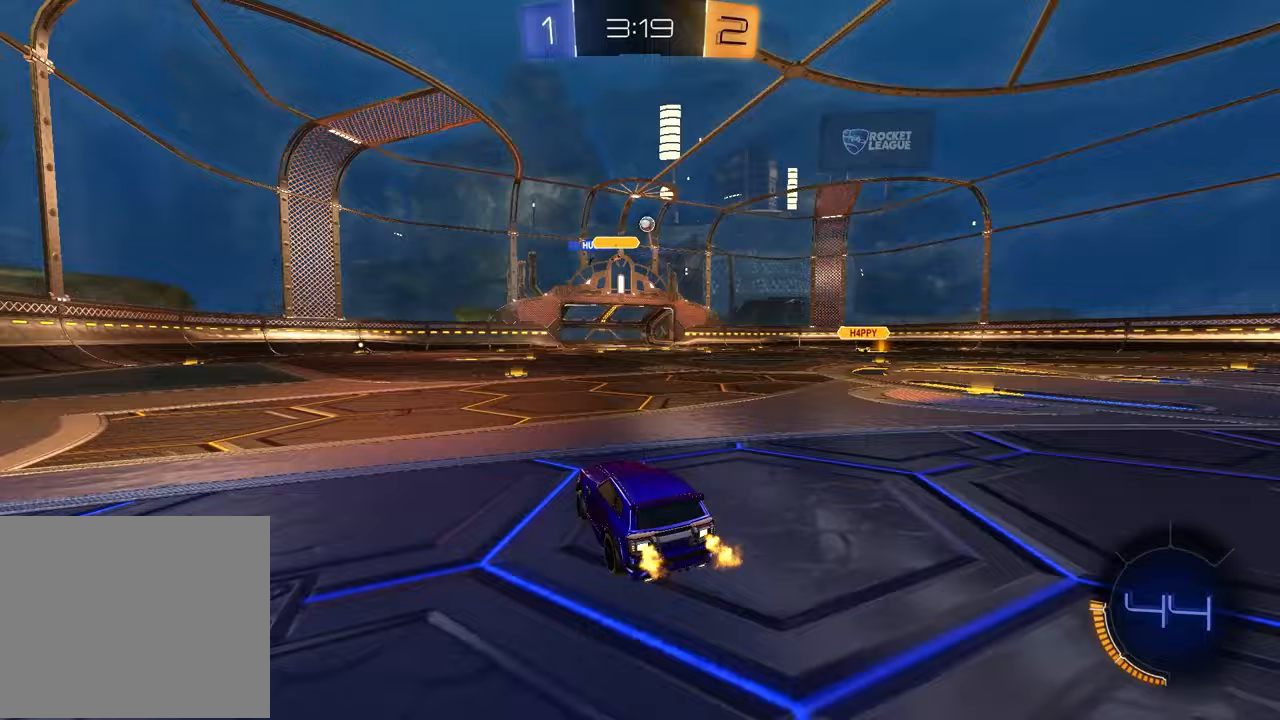
{"buttons": ["CROSS", "L2", "R2", "L3"], "left_stick": "down", "right_stick": "center", "events": [[117, "left_stick", "center"], [383, "L2", "down"], [400, "CROSS", "down"], [400, "left_stick", "down"], [467, "L3", "down"]]}
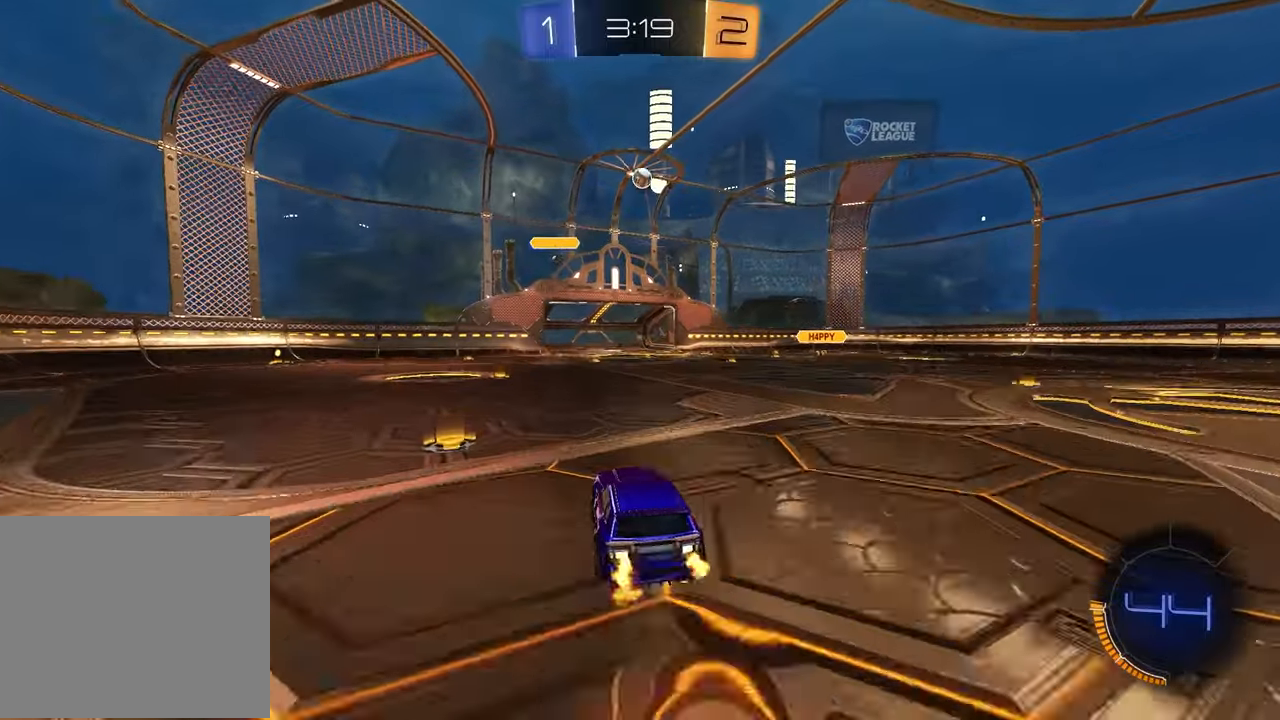
{"buttons": ["SQUARE", "R1", "R2"], "left_stick": "left", "right_stick": "center", "events": [[83, "L3", "up"], [117, "CROSS", "up"], [133, "L2", "up"], [133, "R1", "down"], [150, "left_stick", "center"], [167, "CROSS", "down"], [200, "left_stick", "down"], [267, "CROSS", "up"], [283, "SQUARE", "down"], [450, "left_stick", "left"]]}
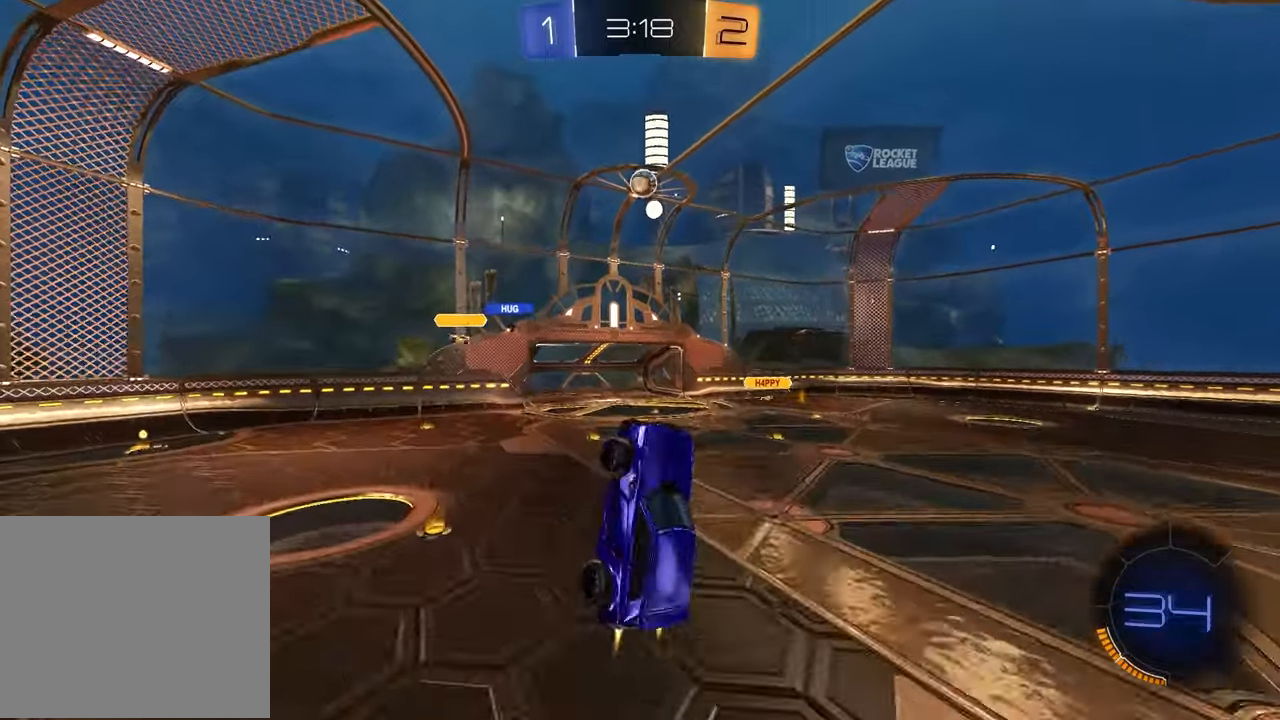
{"buttons": ["SQUARE", "R1", "R2"], "left_stick": "up-left", "right_stick": "center", "events": [[83, "left_stick", "up"], [250, "left_stick", "center"], [450, "left_stick", "up-left"]]}
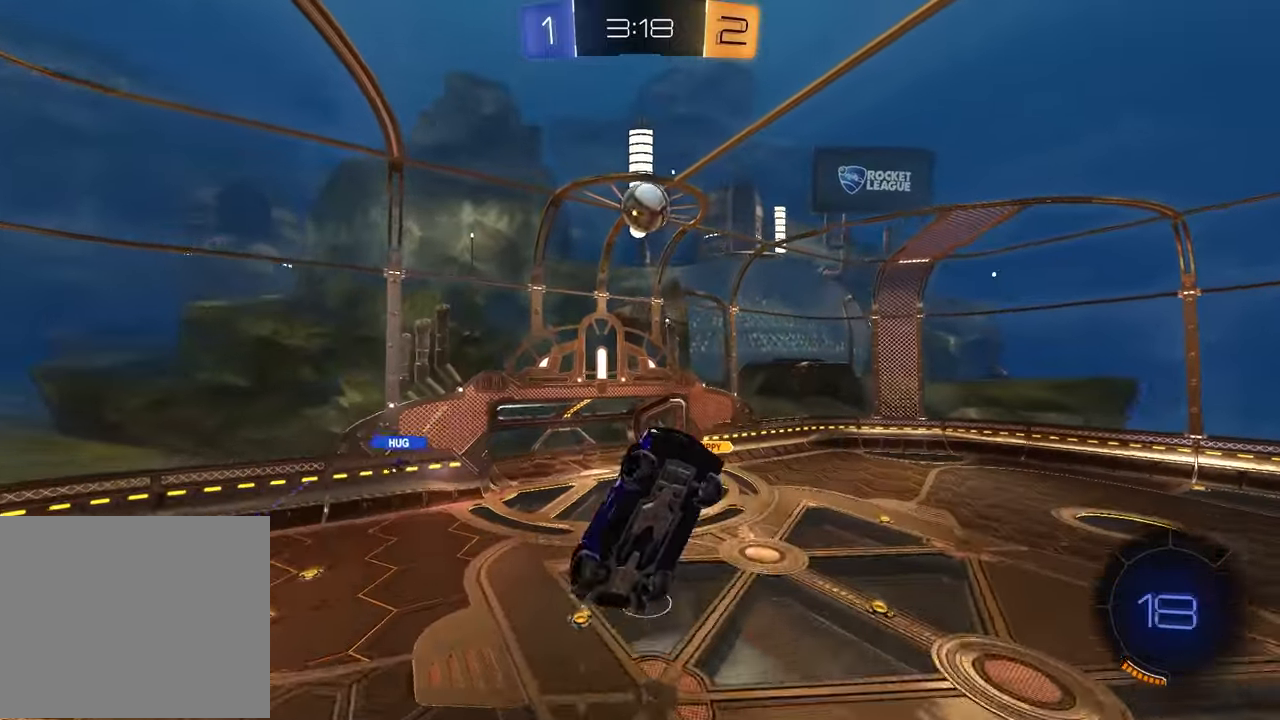
{"buttons": [], "left_stick": "center", "right_stick": "center", "events": [[133, "R1", "up"], [150, "SQUARE", "up"], [217, "left_stick", "center"], [267, "R2", "up"], [283, "L1", "down"], [317, "left_stick", "up"], [417, "left_stick", "center"], [450, "L1", "up"]]}
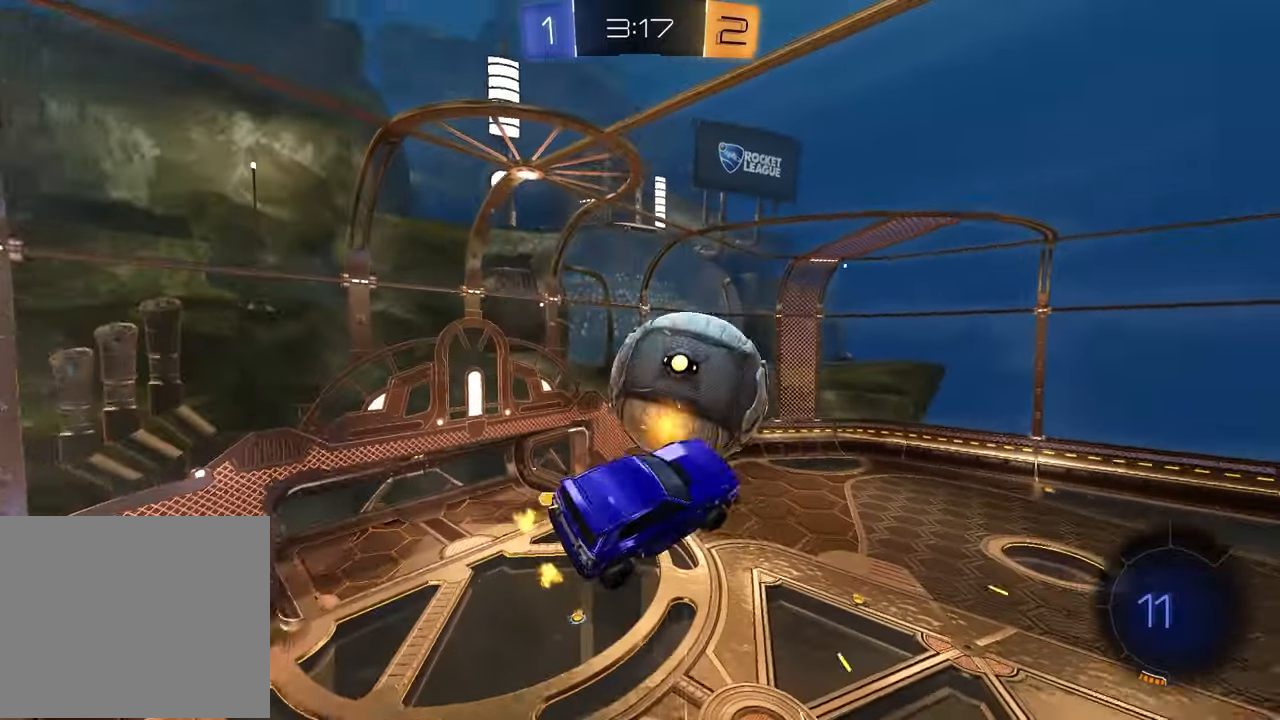
{"buttons": ["R2"], "left_stick": "up-left", "right_stick": "center", "events": [[100, "R2", "down"], [167, "left_stick", "up"], [233, "SQUARE", "down"], [300, "left_stick", "up-left"], [367, "SQUARE", "up"]]}
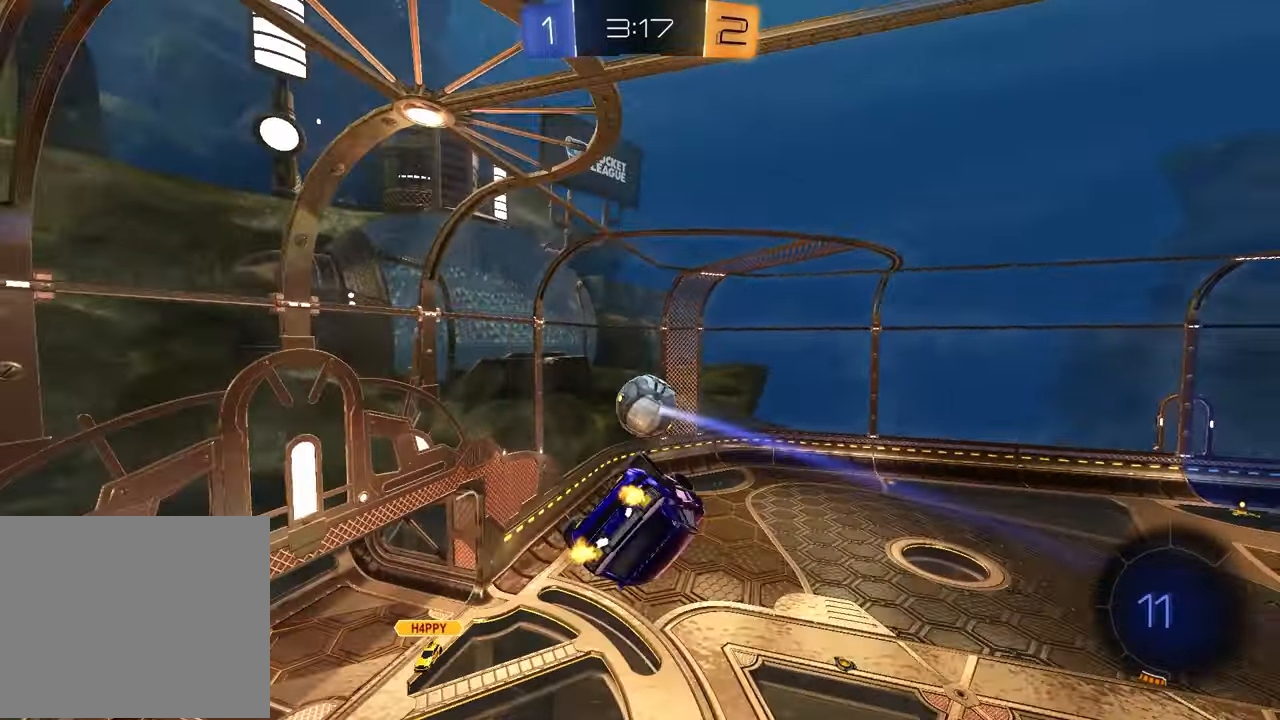
{"buttons": ["R2"], "left_stick": "center", "right_stick": "center", "events": [[17, "left_stick", "center"], [67, "R2", "up"], [83, "left_stick", "down"], [117, "L1", "down"], [133, "R1", "down"], [317, "L1", "up"], [317, "R1", "up"], [317, "R2", "down"], [417, "left_stick", "center"]]}
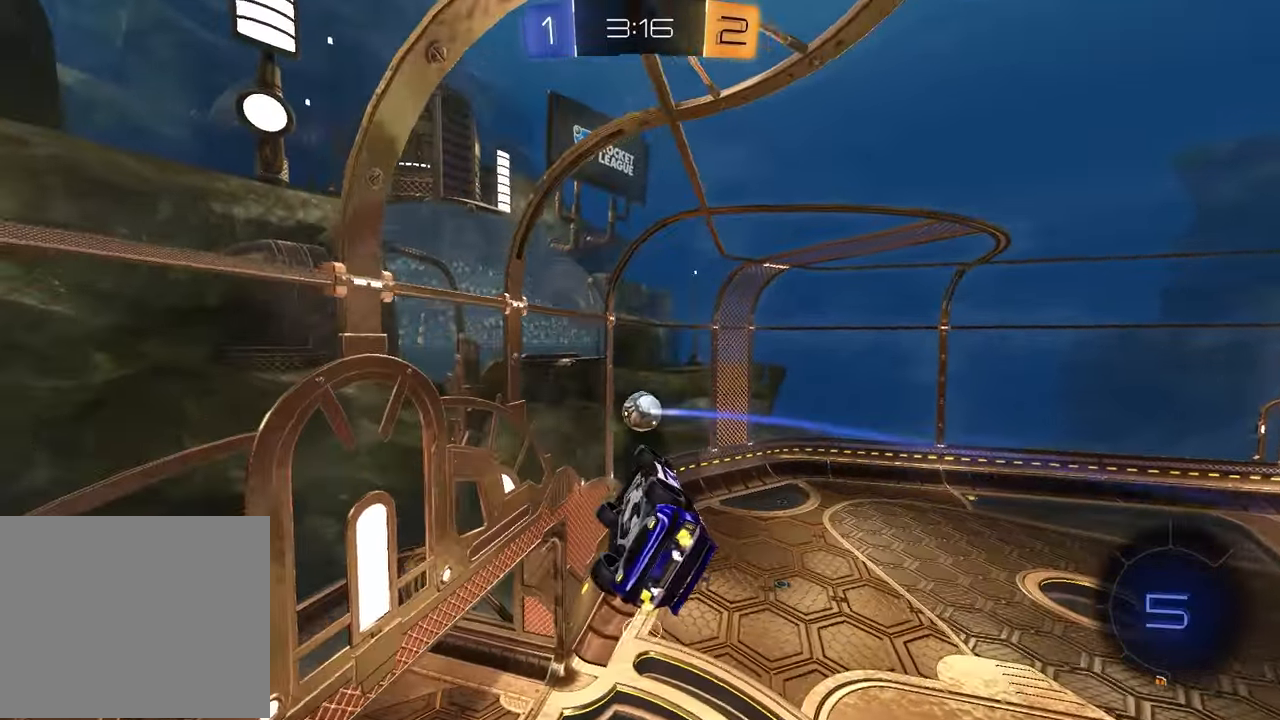
{"buttons": ["R2"], "left_stick": "right", "right_stick": "center", "events": [[233, "left_stick", "right"]]}
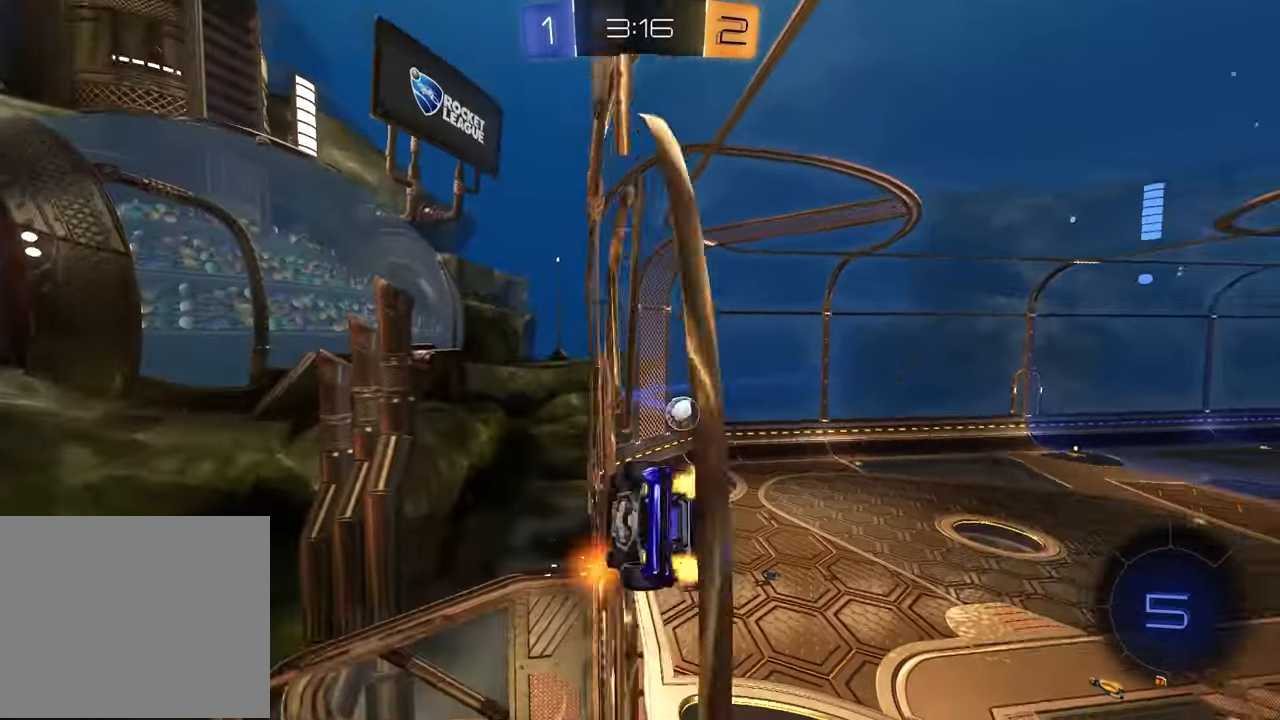
{"buttons": ["R2"], "left_stick": "center", "right_stick": "center", "events": [[50, "R1", "down"], [67, "left_stick", "center"], [100, "CROSS", "down"], [117, "left_stick", "down-left"], [167, "L1", "down"], [300, "CROSS", "up"], [333, "R1", "up"], [400, "L1", "up"], [417, "left_stick", "center"]]}
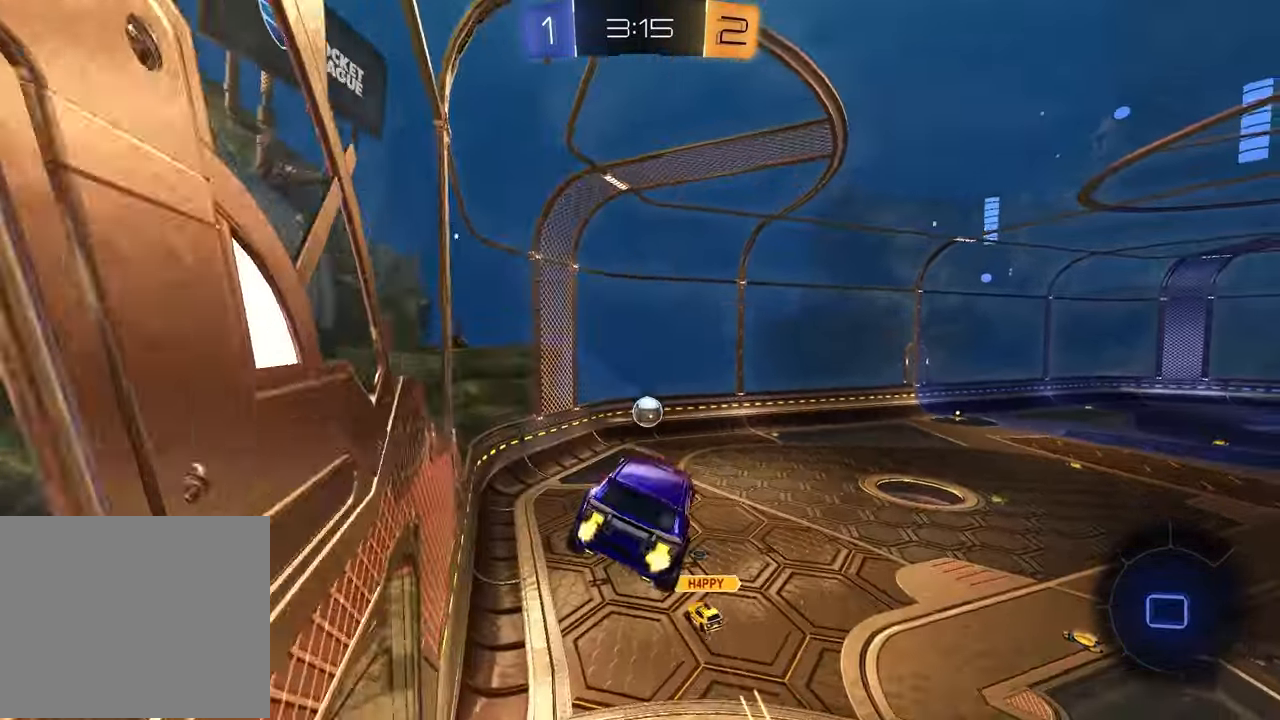
{"buttons": ["R2"], "left_stick": "up", "right_stick": "center", "events": [[167, "left_stick", "down"], [267, "left_stick", "center"], [450, "left_stick", "up"]]}
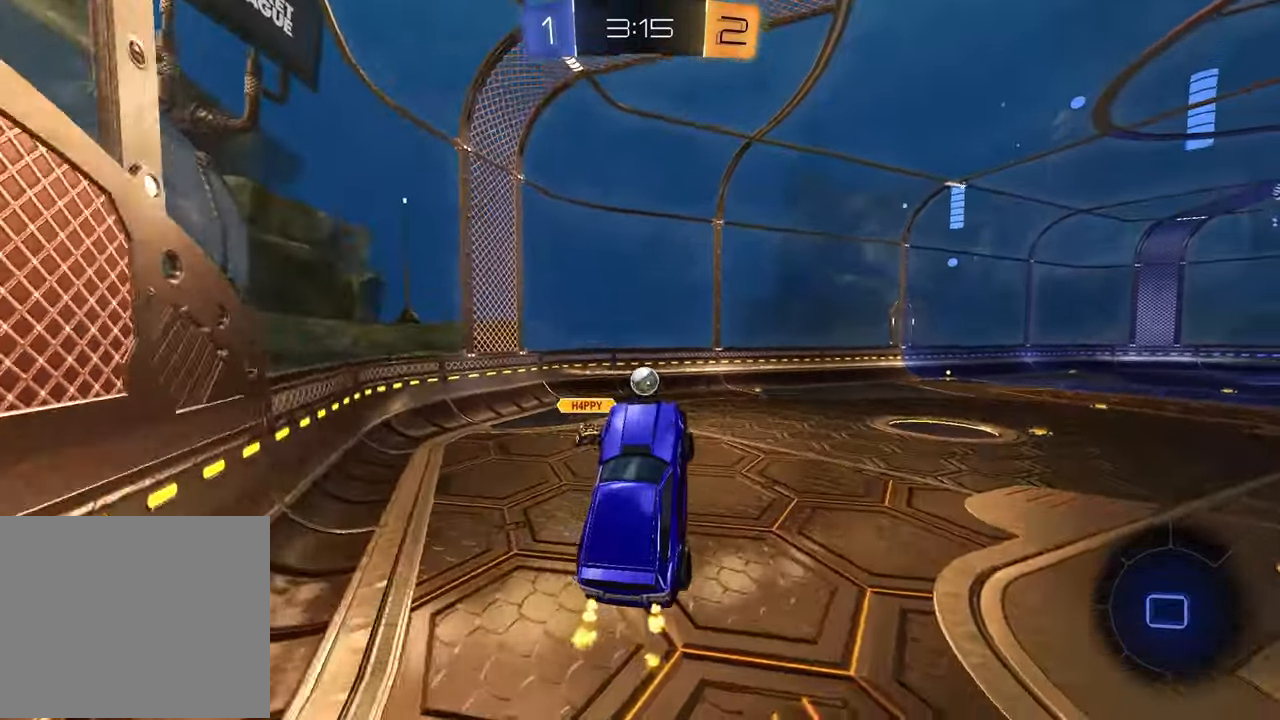
{"buttons": ["R2"], "left_stick": "center", "right_stick": "center", "events": [[150, "CROSS", "down"], [267, "CROSS", "up"], [317, "left_stick", "center"]]}
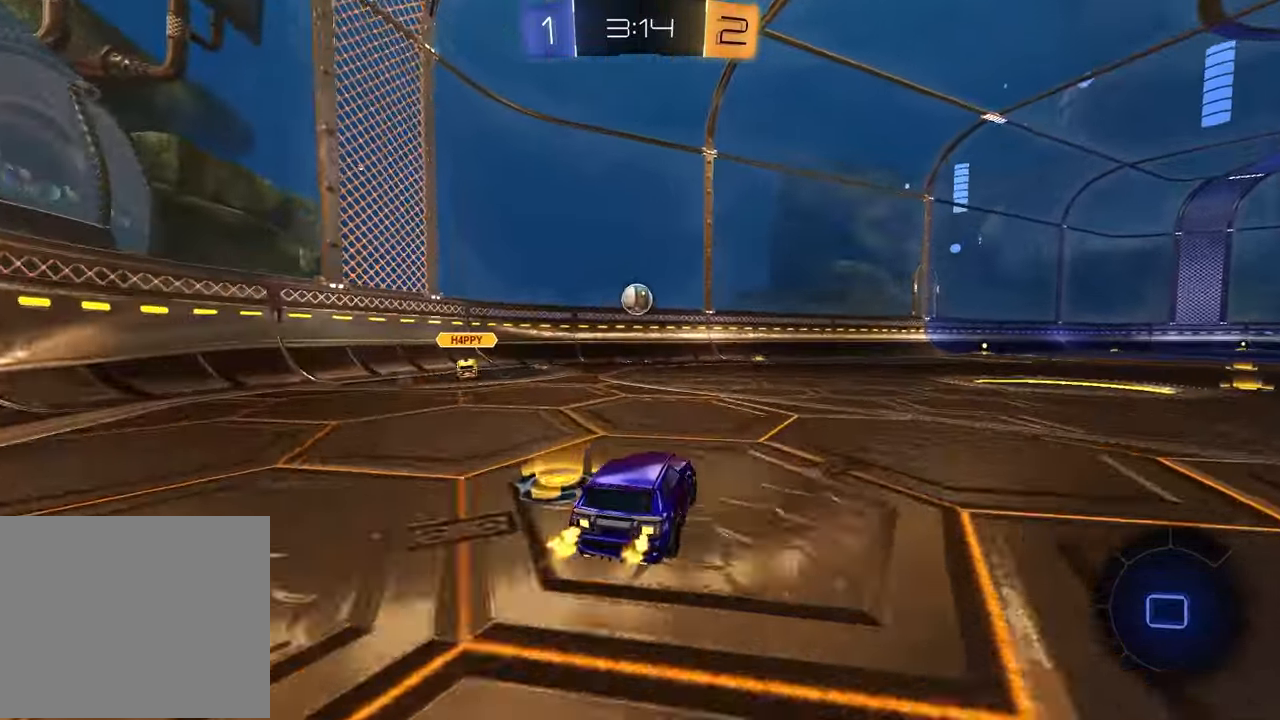
{"buttons": ["R2"], "left_stick": "center", "right_stick": "center", "events": [[167, "left_stick", "up-right"], [217, "left_stick", "center"]]}
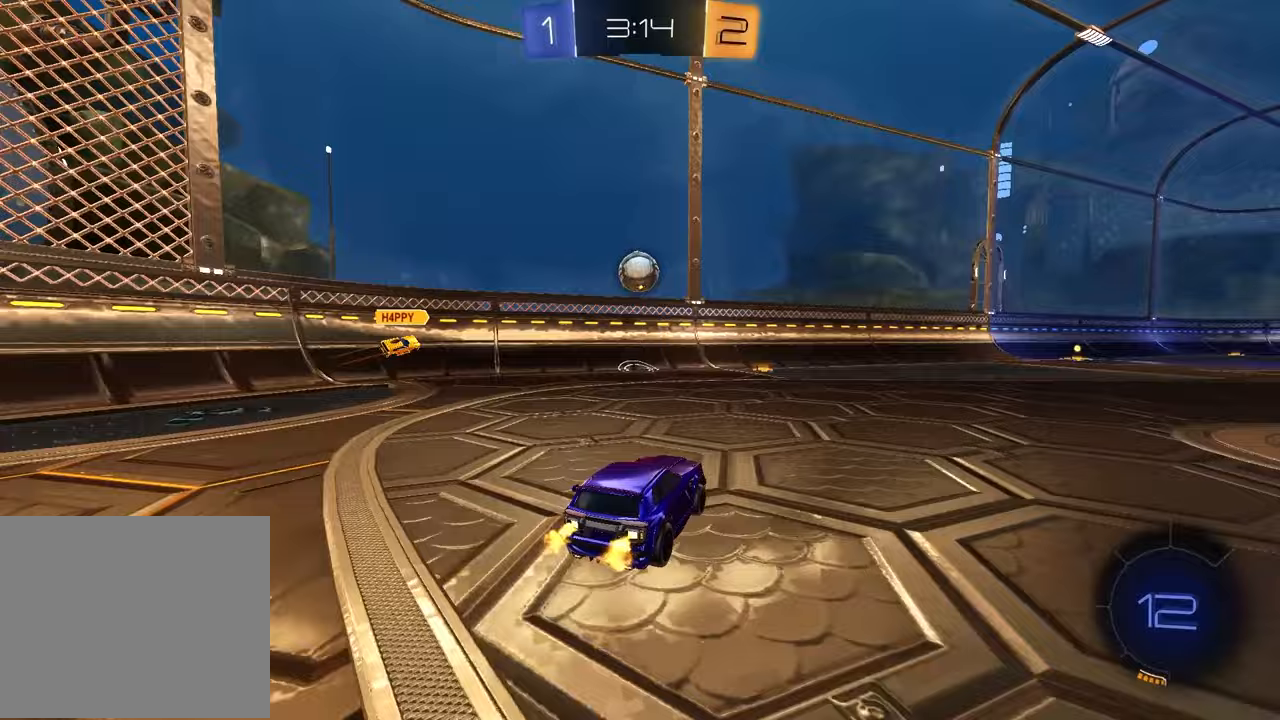
{"buttons": ["R2"], "left_stick": "up-left", "right_stick": "center", "events": [[200, "left_stick", "right"], [250, "CROSS", "down"], [250, "left_stick", "up-right"], [417, "CROSS", "up"], [467, "left_stick", "up-left"]]}